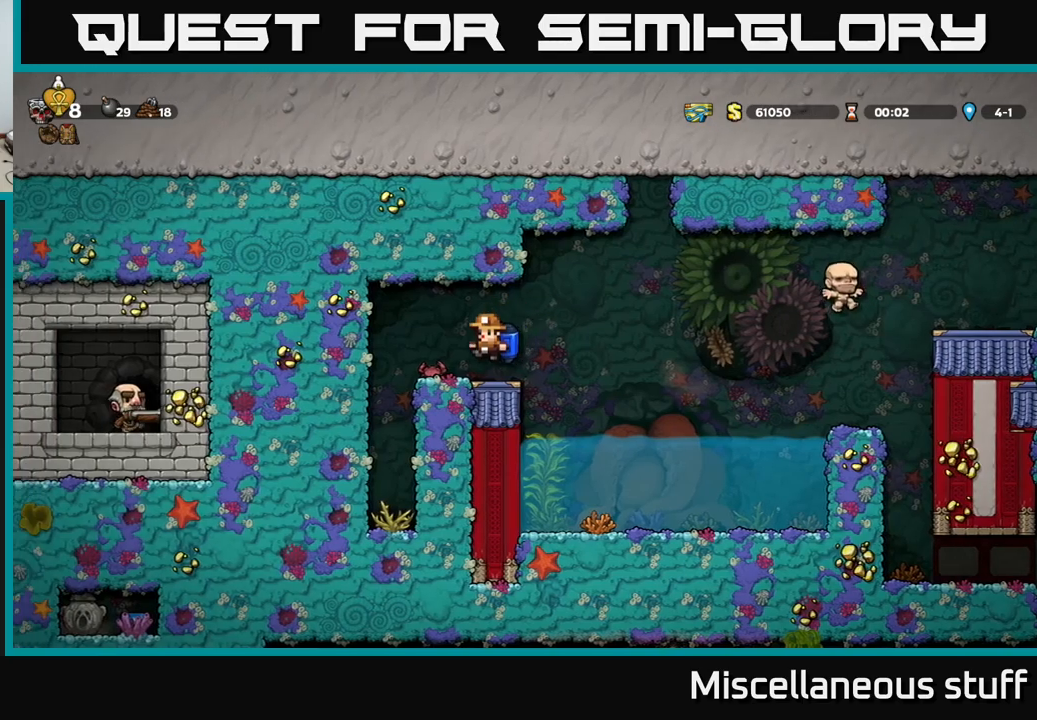
Gameplay with a controller (Xbox layout); each line is a JSON object with the inputs held at the frame after it. "events" lists button and stick changes between this image and that frame as [ms after this image, input, new state], when the widget could be followed in between. Not read: right_stick.
{"buttons": [], "left_stick": "center", "events": [[50, "DPAD_LEFT", "up"], [50, "X", "up"], [284, "DPAD_RIGHT", "down"], [500, "DPAD_RIGHT", "up"]]}
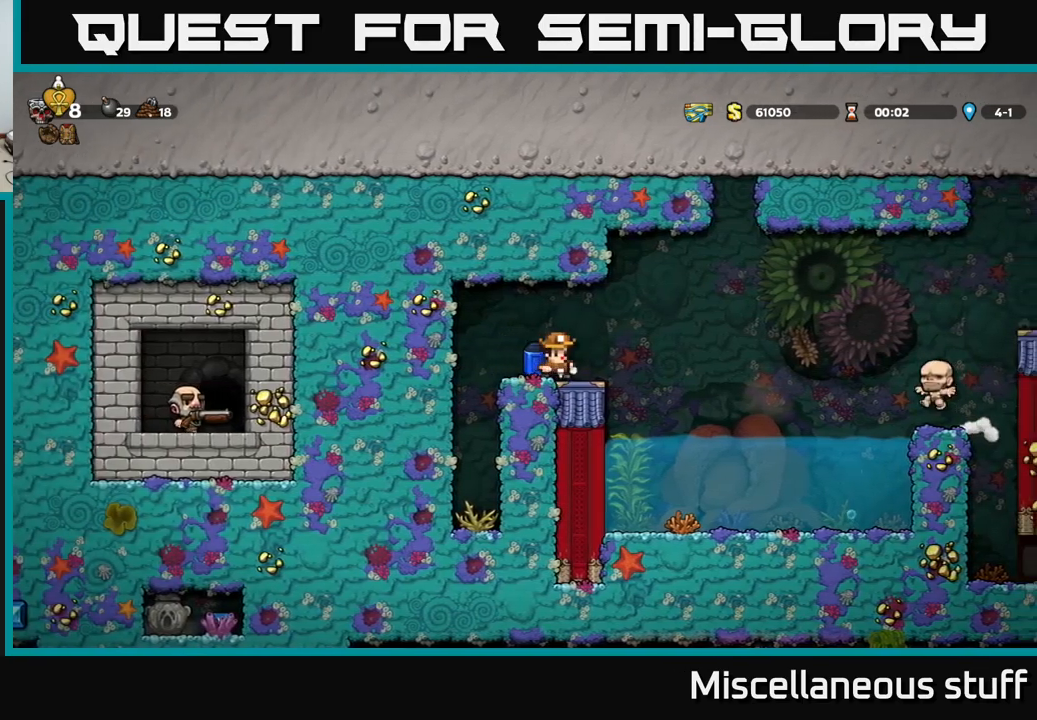
{"buttons": ["DPAD_LEFT"], "left_stick": "center", "events": [[84, "DPAD_LEFT", "down"], [184, "DPAD_LEFT", "up"], [184, "X", "down"], [234, "X", "up"], [400, "DPAD_LEFT", "down"]]}
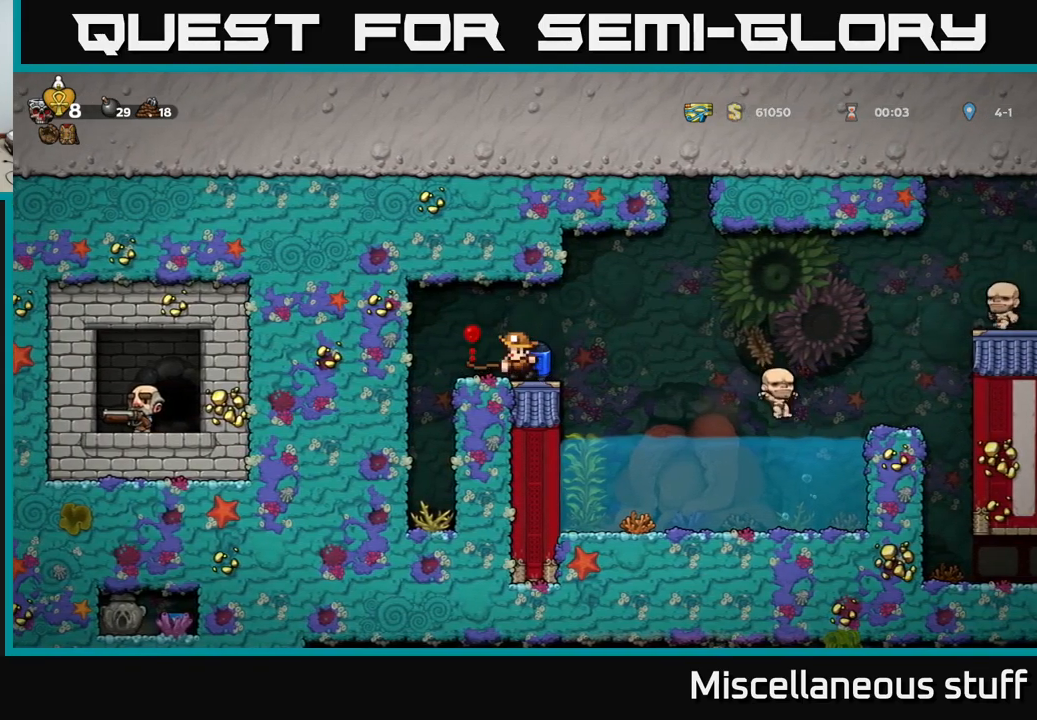
{"buttons": [], "left_stick": "center", "events": [[117, "DPAD_LEFT", "up"], [167, "DPAD_RIGHT", "down"], [350, "A", "down"], [400, "A", "up"], [417, "DPAD_RIGHT", "up"]]}
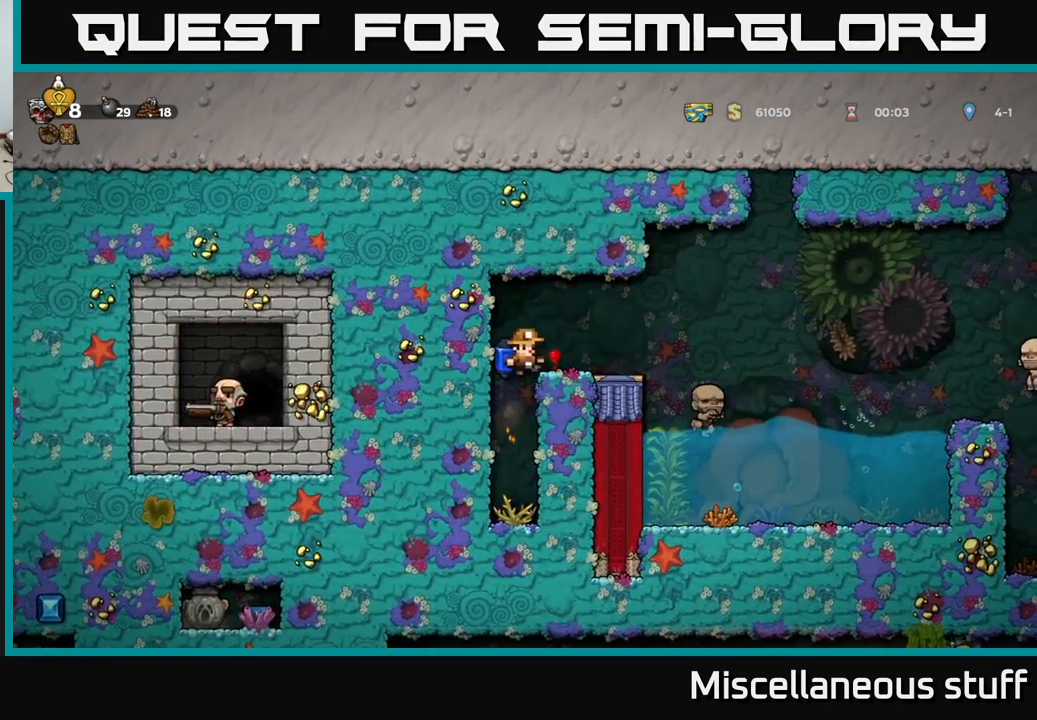
{"buttons": ["A", "DPAD_RIGHT"], "left_stick": "center", "events": [[67, "DPAD_LEFT", "down"], [134, "DPAD_LEFT", "up"], [184, "DPAD_RIGHT", "down"], [367, "DPAD_RIGHT", "up"], [434, "A", "down"], [484, "DPAD_RIGHT", "down"]]}
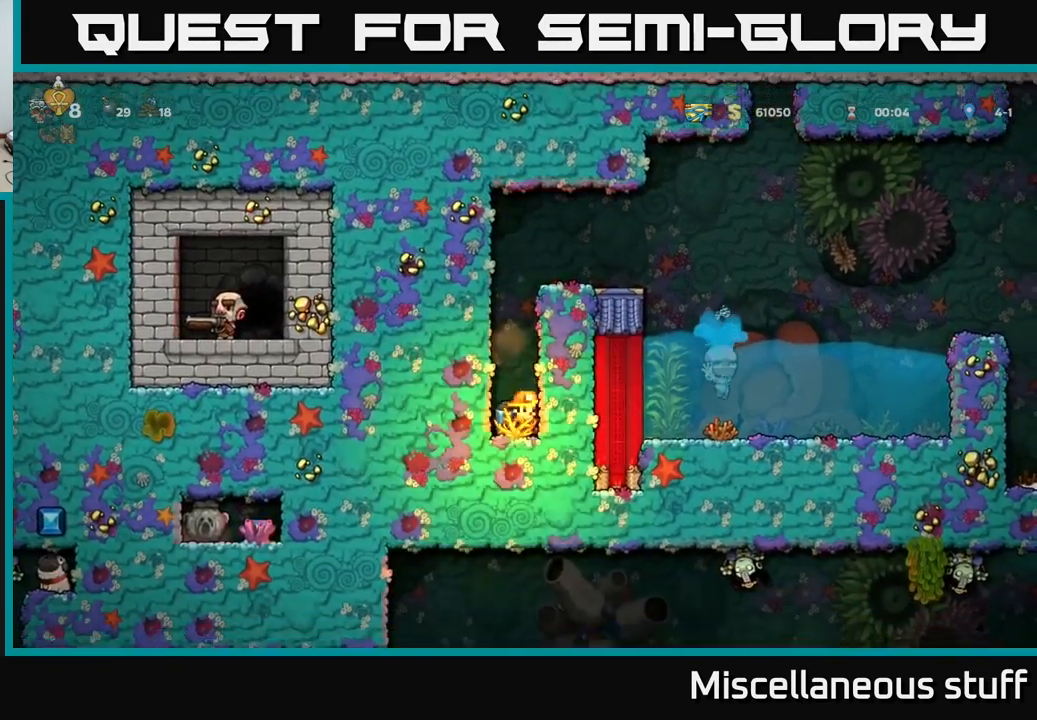
{"buttons": ["A", "DPAD_RIGHT"], "left_stick": "center", "events": [[34, "A", "up"], [250, "A", "down"]]}
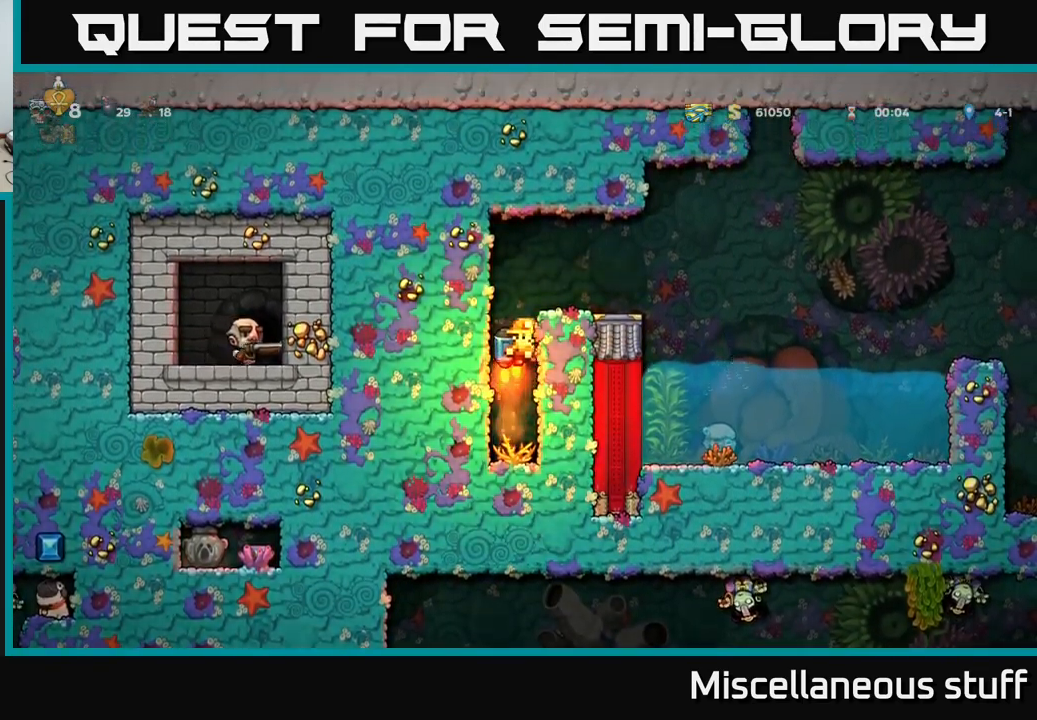
{"buttons": ["DPAD_RIGHT"], "left_stick": "center", "events": [[167, "A", "up"], [234, "DPAD_RIGHT", "up"], [417, "DPAD_RIGHT", "down"]]}
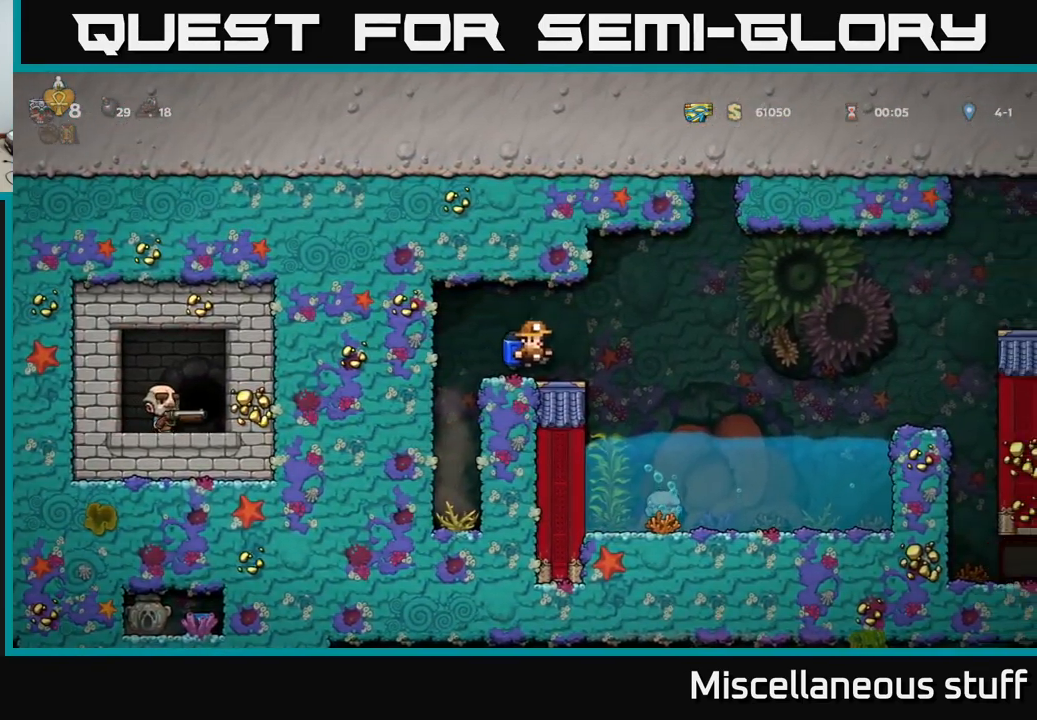
{"buttons": ["DPAD_RIGHT"], "left_stick": "center", "events": [[117, "A", "down"], [217, "A", "up"]]}
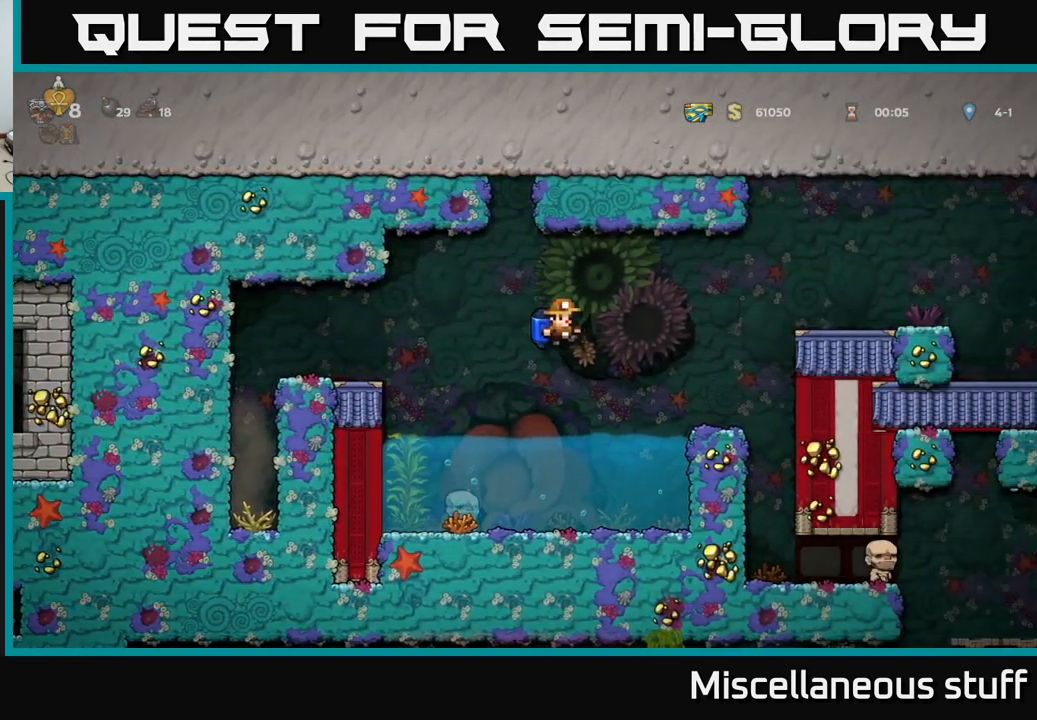
{"buttons": [], "left_stick": "center", "events": [[67, "A", "down"], [167, "A", "up"], [384, "DPAD_RIGHT", "up"]]}
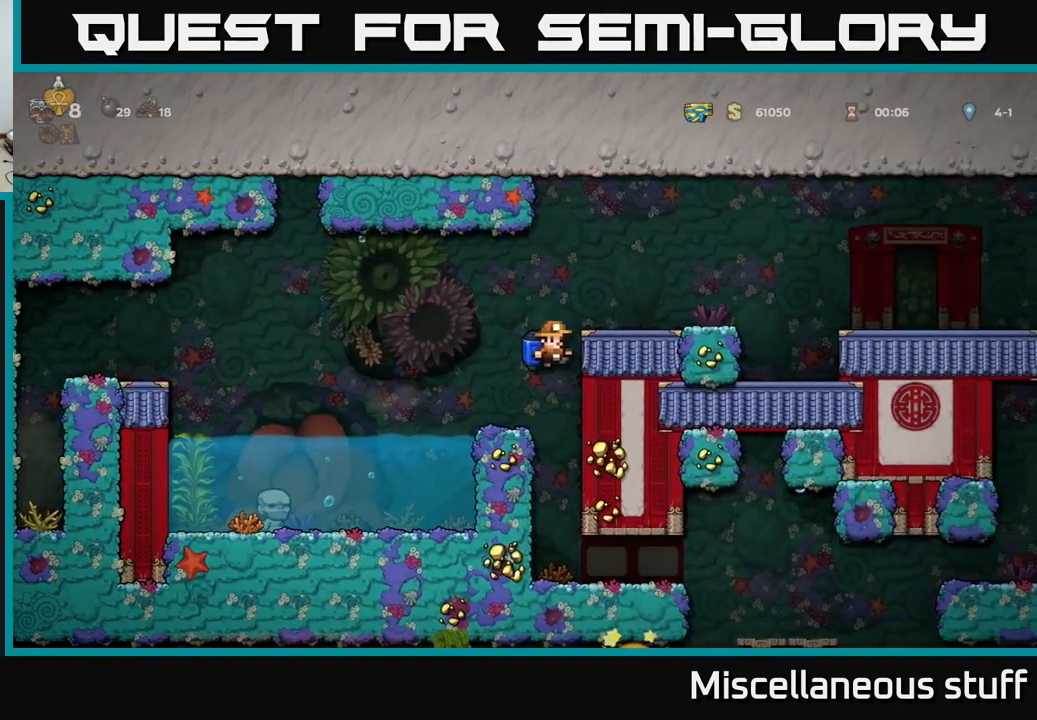
{"buttons": [], "left_stick": "center", "events": []}
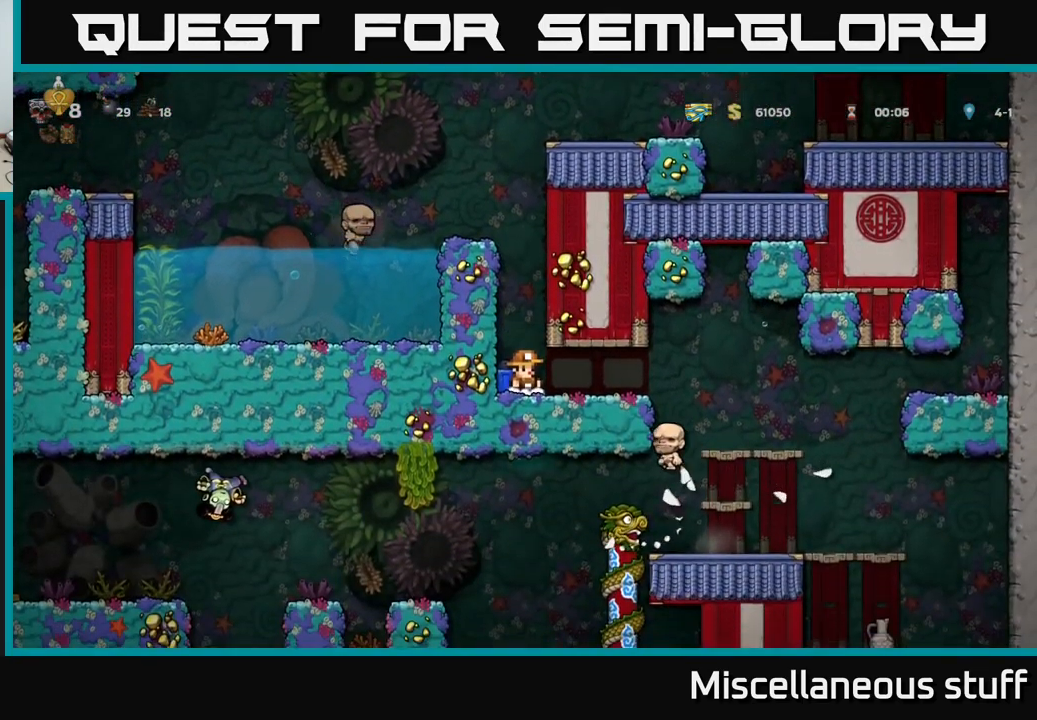
{"buttons": ["DPAD_RIGHT"], "left_stick": "center", "events": [[300, "DPAD_RIGHT", "down"]]}
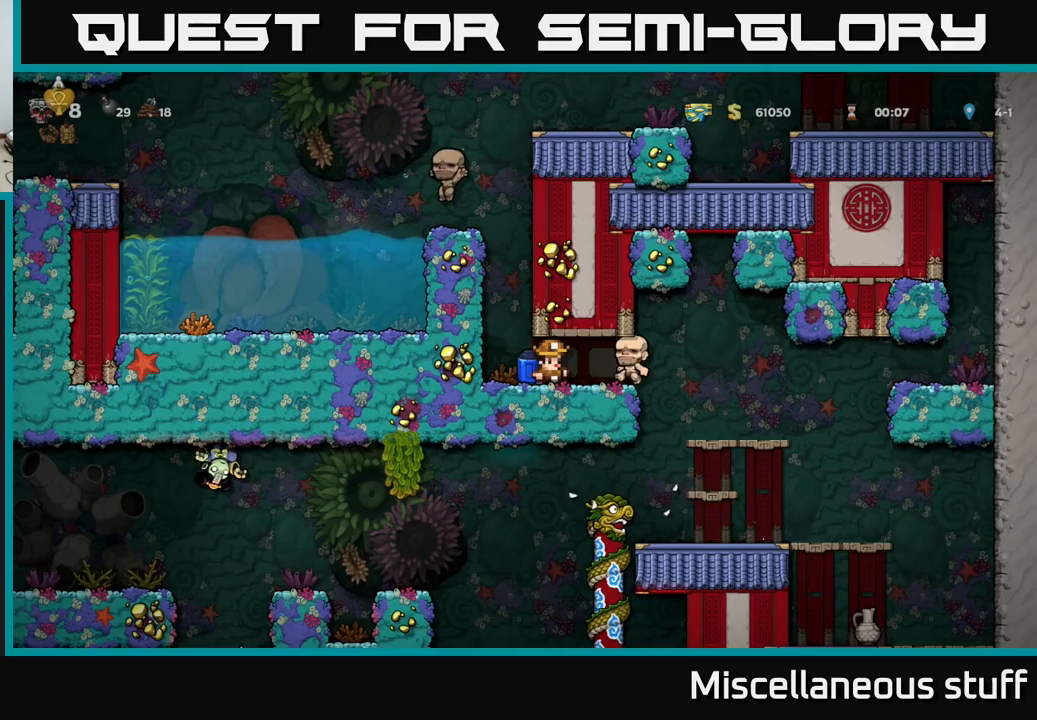
{"buttons": ["DPAD_DOWN"], "left_stick": "center", "events": [[333, "DPAD_RIGHT", "up"], [433, "DPAD_DOWN", "down"]]}
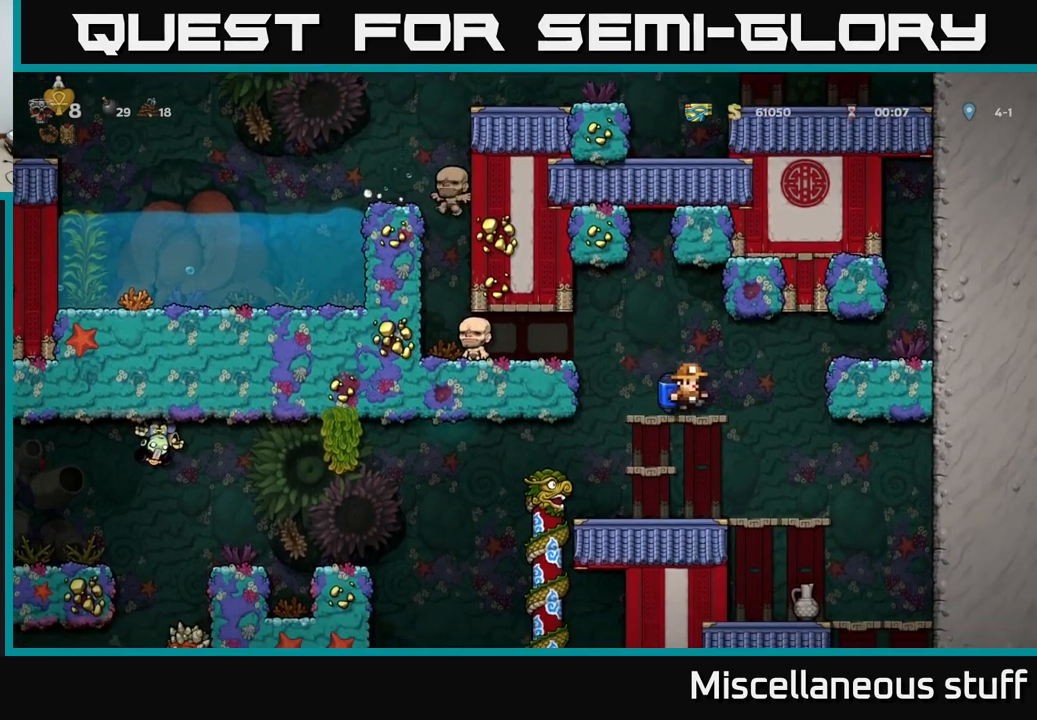
{"buttons": ["DPAD_DOWN"], "left_stick": "center", "events": [[67, "A", "down"], [117, "DPAD_DOWN", "up"], [150, "A", "up"], [150, "DPAD_RIGHT", "down"], [400, "DPAD_DOWN", "down"], [417, "DPAD_RIGHT", "up"]]}
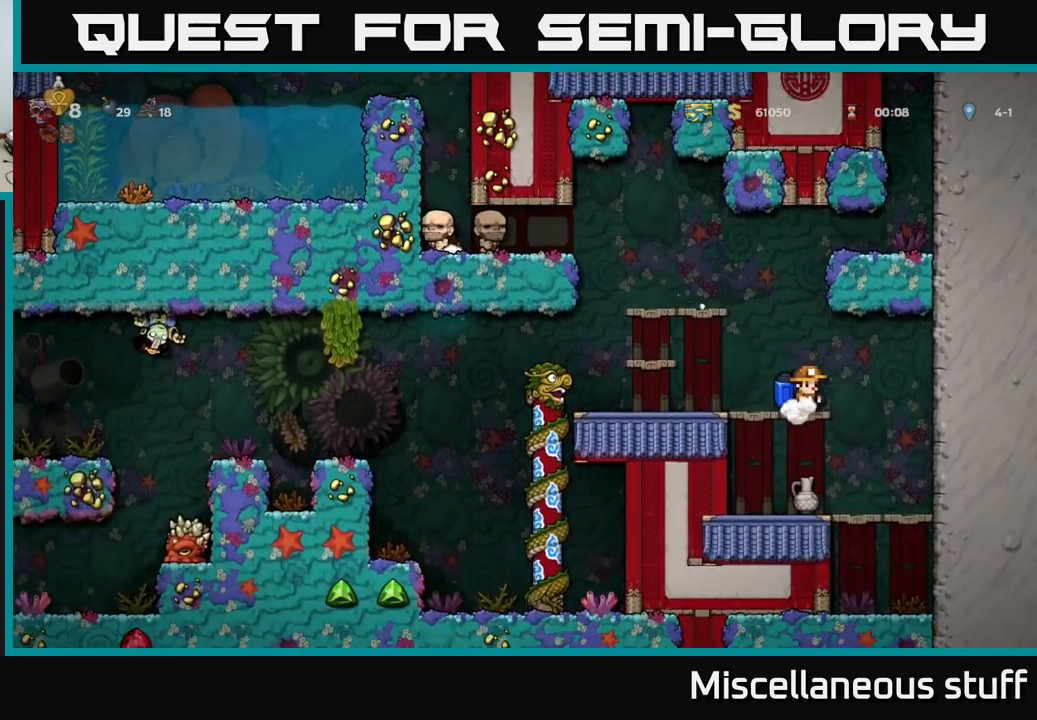
{"buttons": ["DPAD_DOWN"], "left_stick": "center", "events": [[67, "A", "down"], [183, "A", "up"], [300, "DPAD_DOWN", "up"], [417, "DPAD_DOWN", "down"]]}
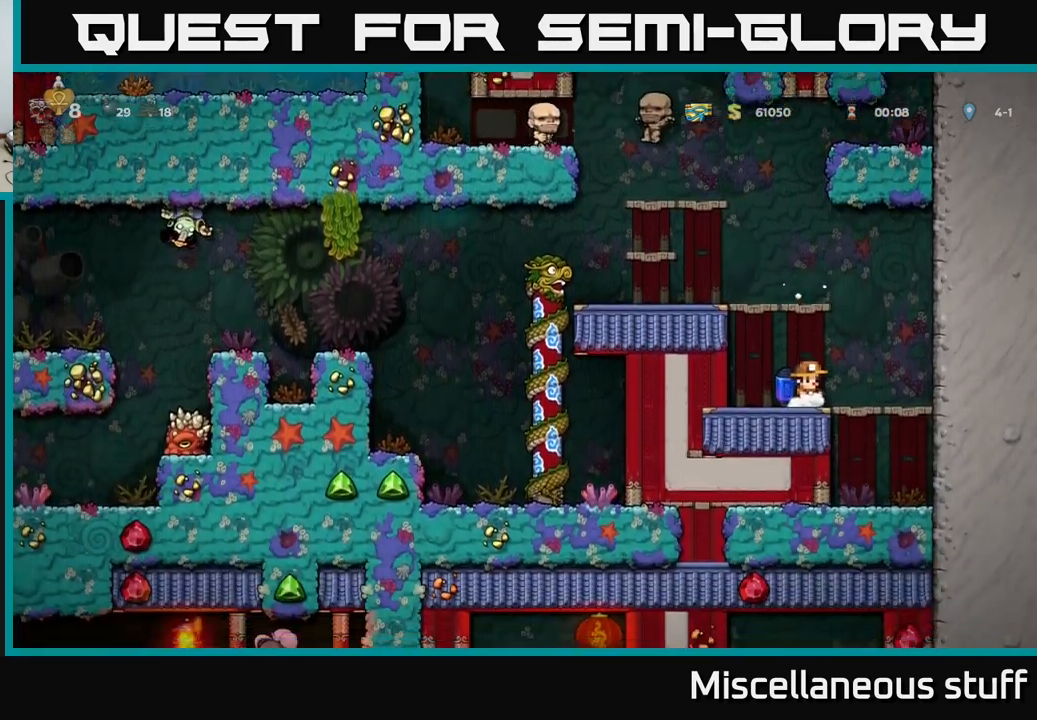
{"buttons": ["A", "DPAD_LEFT"], "left_stick": "center", "events": [[33, "X", "down"], [133, "X", "up"], [150, "DPAD_DOWN", "up"], [200, "A", "down"], [267, "A", "up"], [300, "DPAD_LEFT", "down"], [350, "A", "down"]]}
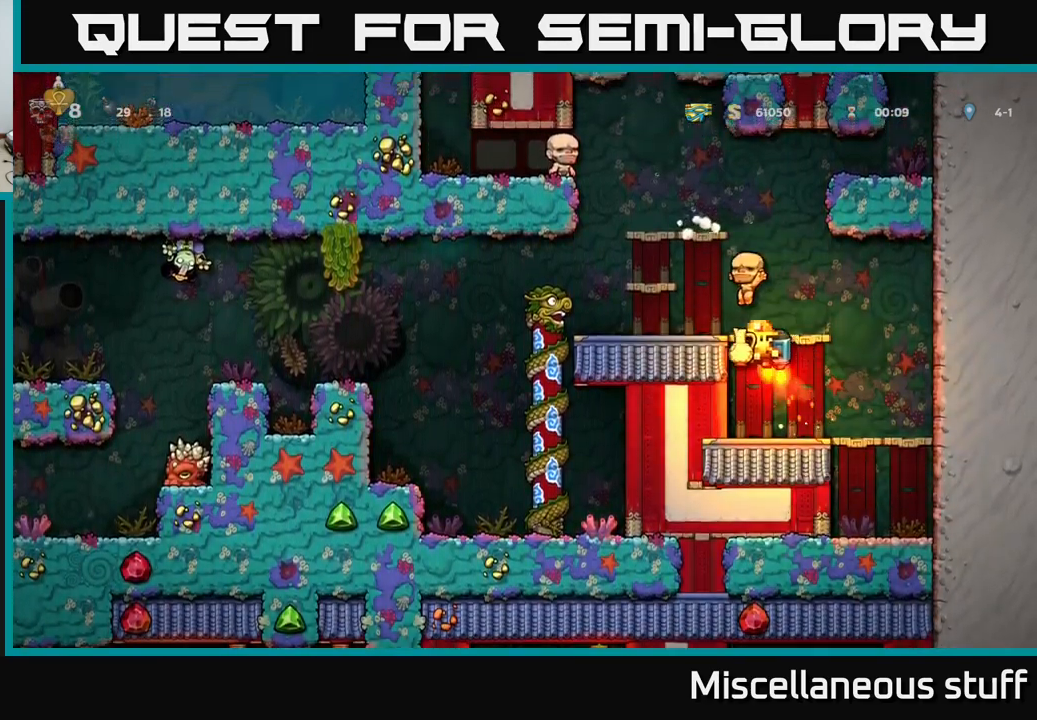
{"buttons": [], "left_stick": "center", "events": [[233, "A", "up"], [233, "DPAD_LEFT", "up"], [300, "X", "down"], [367, "X", "up"]]}
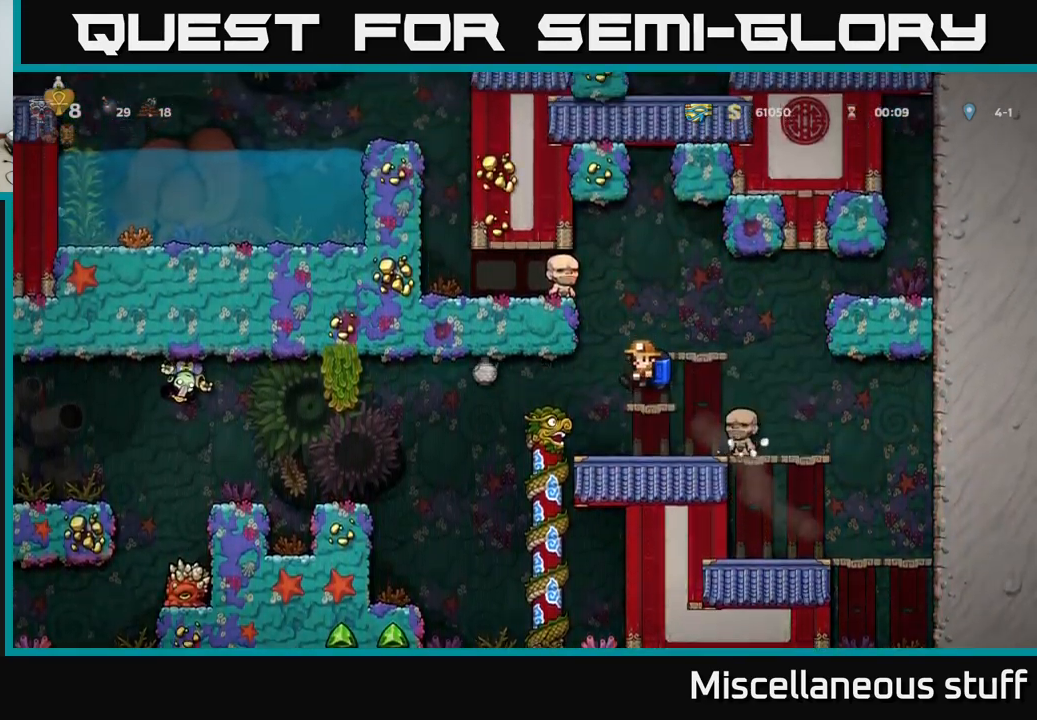
{"buttons": ["DPAD_LEFT"], "left_stick": "center", "events": [[383, "DPAD_LEFT", "down"]]}
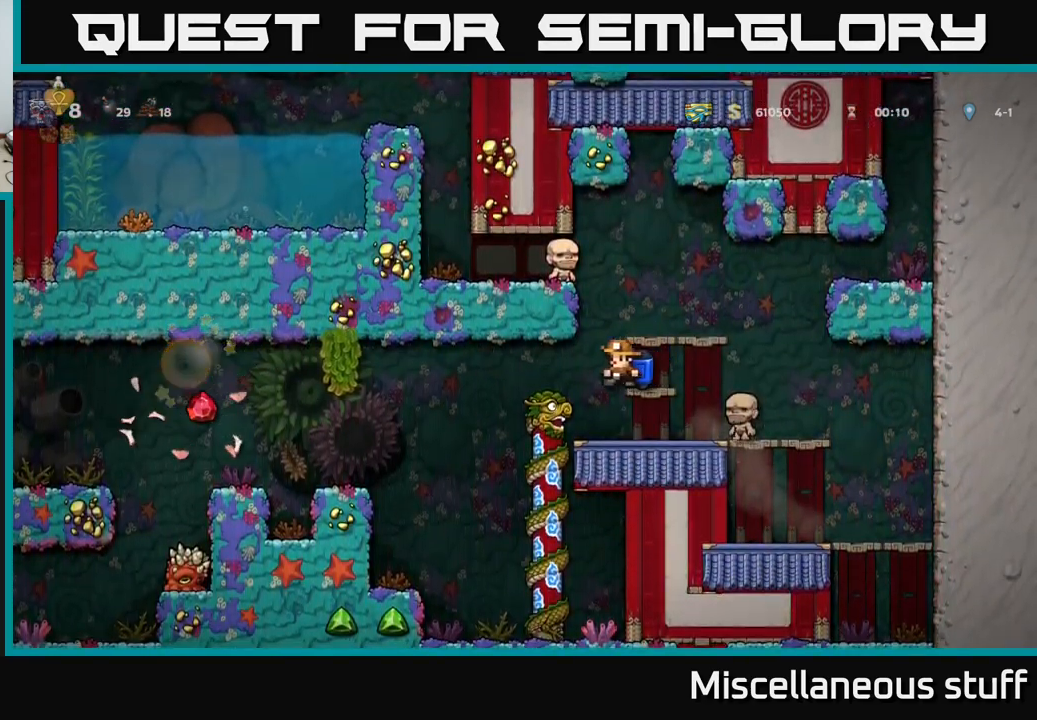
{"buttons": ["A", "DPAD_LEFT"], "left_stick": "center", "events": [[33, "DPAD_LEFT", "up"], [317, "DPAD_LEFT", "down"], [400, "A", "down"]]}
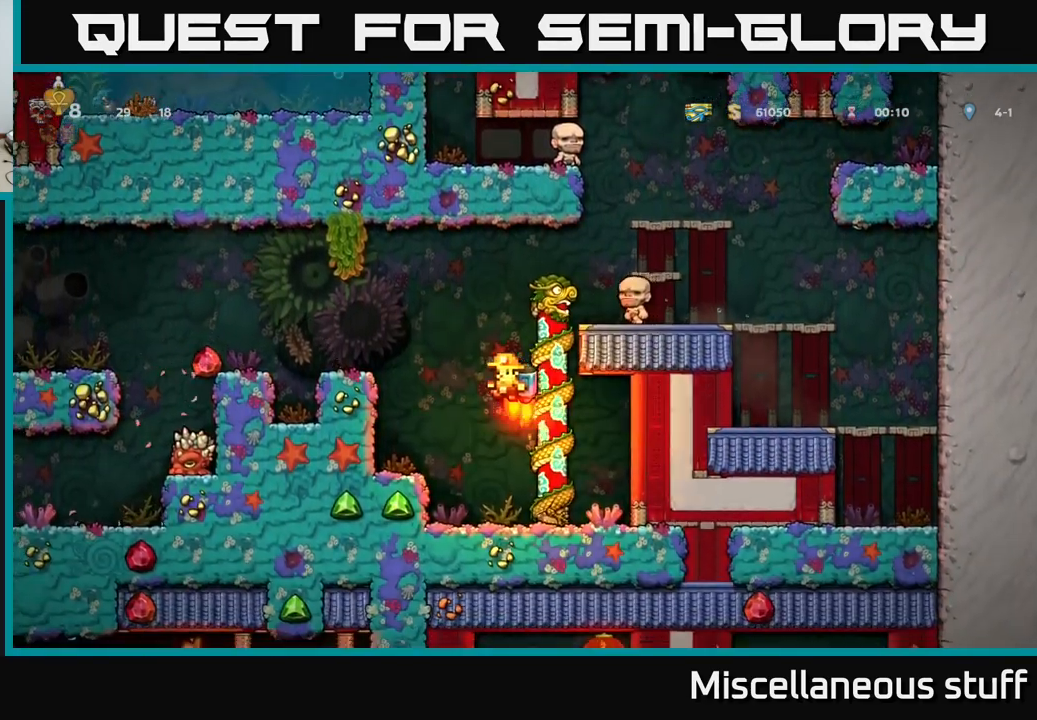
{"buttons": ["DPAD_LEFT"], "left_stick": "center", "events": [[33, "A", "up"], [167, "A", "down"], [233, "DPAD_LEFT", "up"], [317, "A", "up"], [350, "DPAD_LEFT", "down"]]}
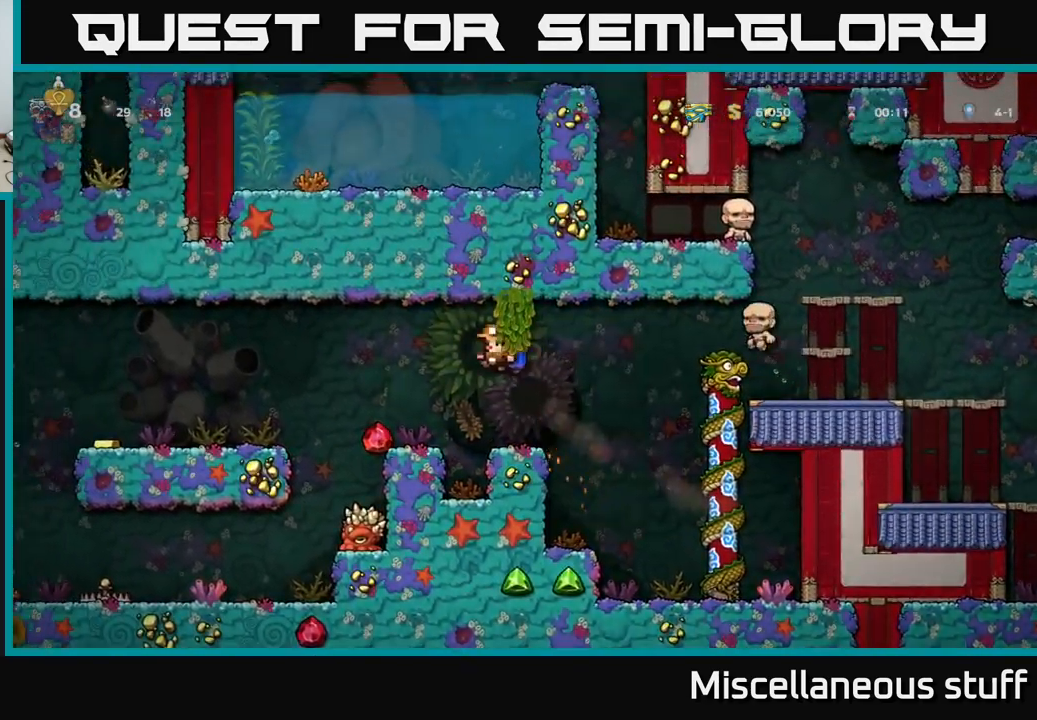
{"buttons": ["A", "DPAD_LEFT"], "left_stick": "center", "events": [[183, "DPAD_LEFT", "up"], [300, "A", "down"], [433, "DPAD_LEFT", "down"]]}
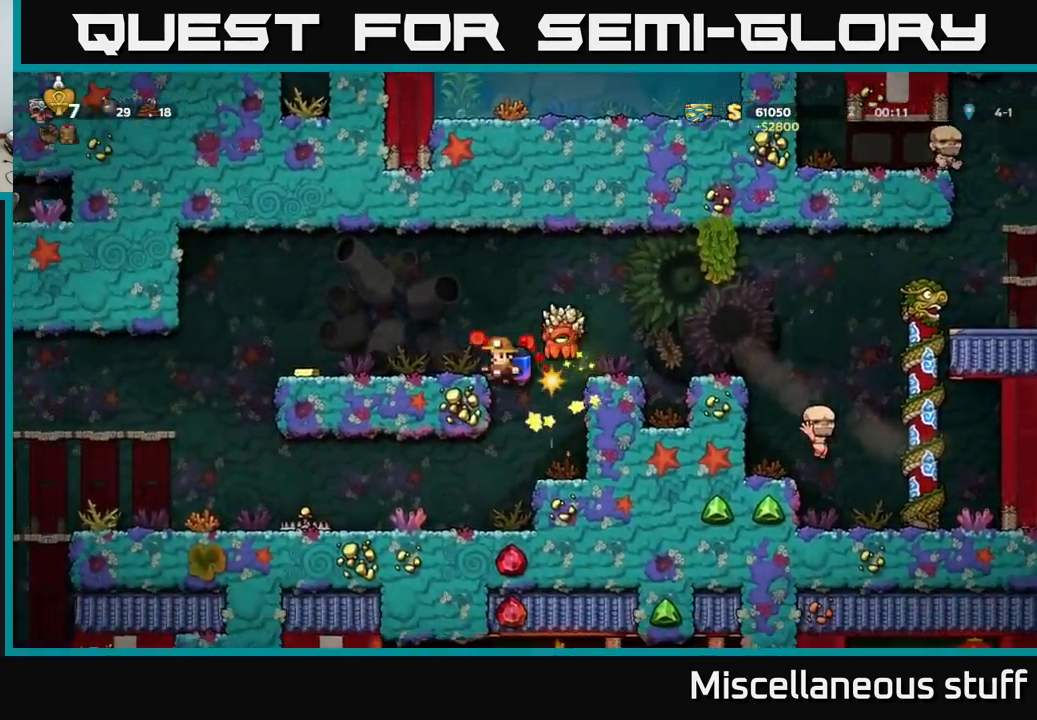
{"buttons": ["DPAD_LEFT"], "left_stick": "center", "events": [[117, "DPAD_LEFT", "up"], [133, "A", "up"], [400, "DPAD_LEFT", "down"]]}
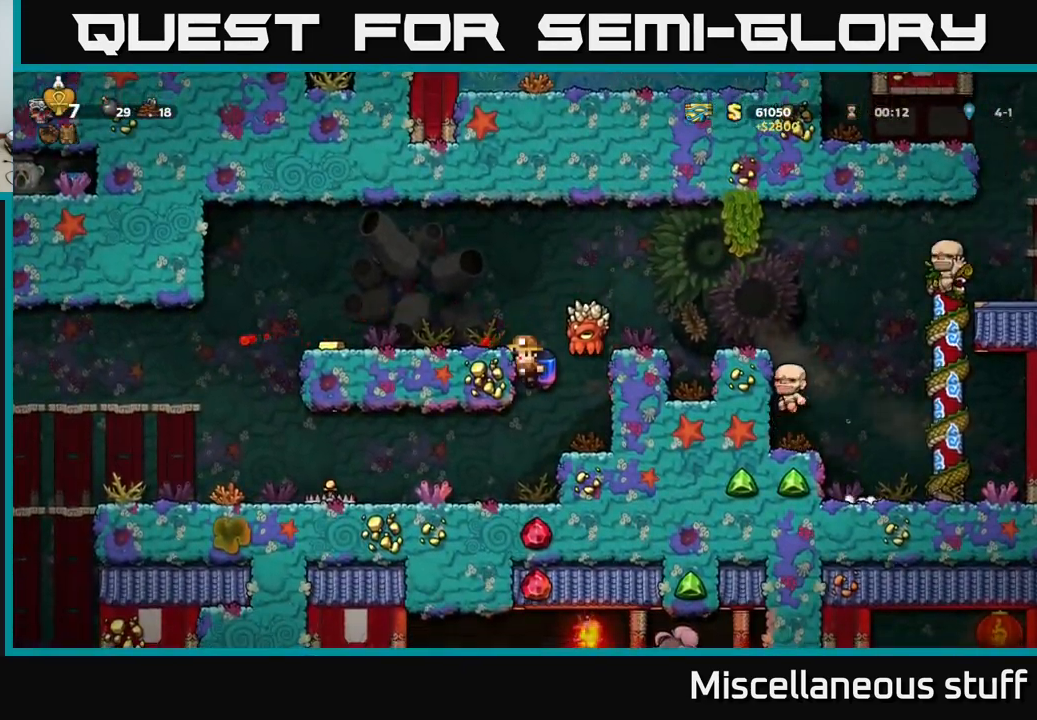
{"buttons": [], "left_stick": "center", "events": [[33, "A", "down"], [199, "A", "up"], [499, "DPAD_LEFT", "up"]]}
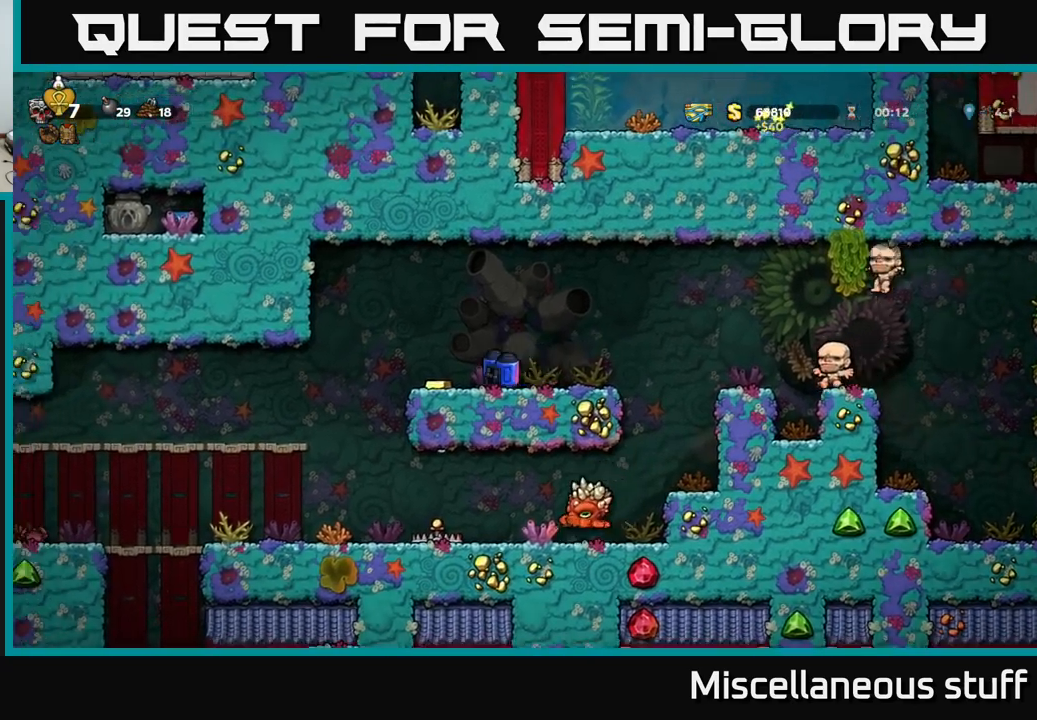
{"buttons": [], "left_stick": "center", "events": [[183, "DPAD_RIGHT", "down"], [250, "DPAD_RIGHT", "up"]]}
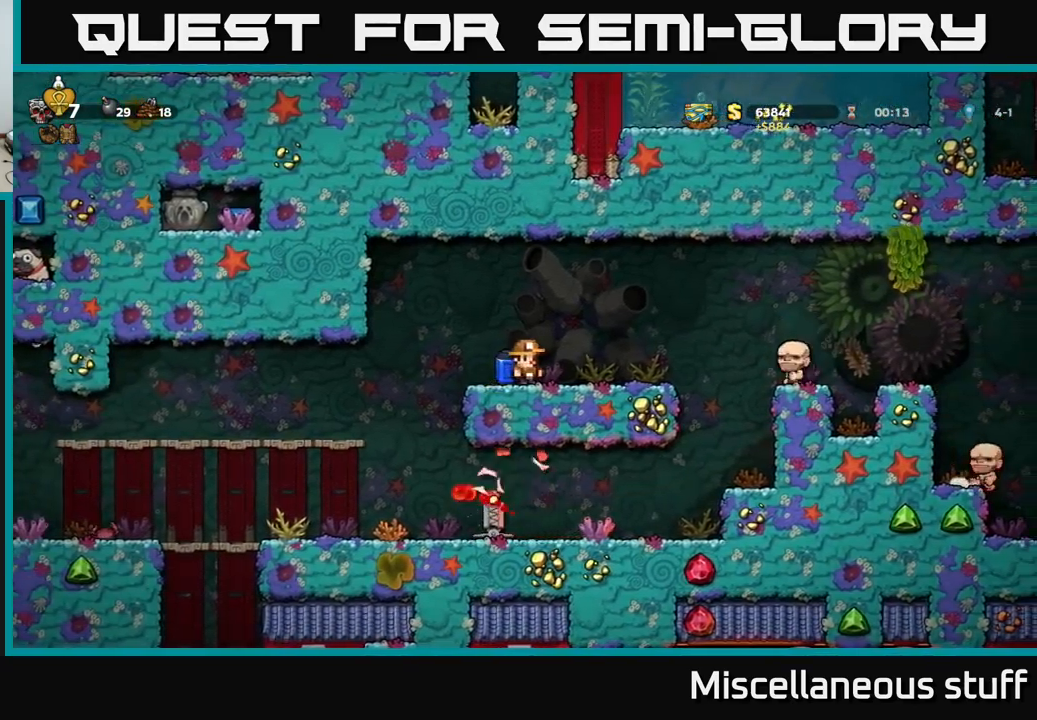
{"buttons": ["DPAD_LEFT"], "left_stick": "center", "events": [[150, "DPAD_LEFT", "down"]]}
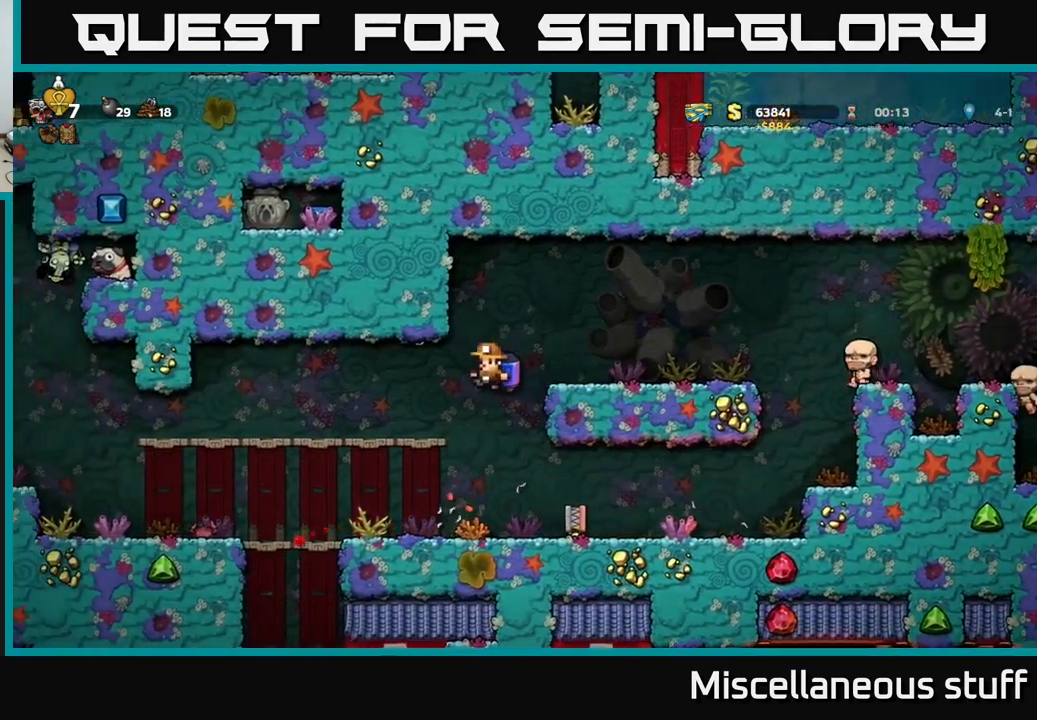
{"buttons": [], "left_stick": "center", "events": [[17, "DPAD_LEFT", "up"], [183, "DPAD_LEFT", "down"], [483, "DPAD_LEFT", "up"]]}
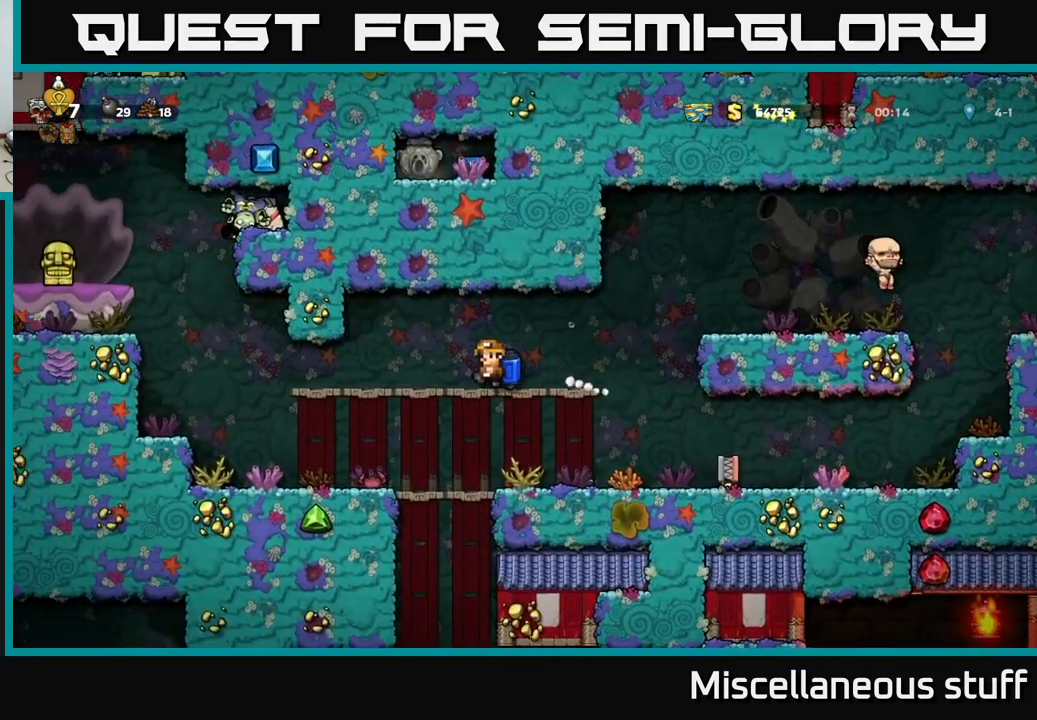
{"buttons": ["DPAD_LEFT"], "left_stick": "center", "events": [[67, "DPAD_DOWN", "down"], [117, "A", "down"], [233, "A", "up"], [250, "DPAD_DOWN", "up"], [300, "DPAD_RIGHT", "down"], [400, "DPAD_RIGHT", "up"], [483, "DPAD_LEFT", "down"]]}
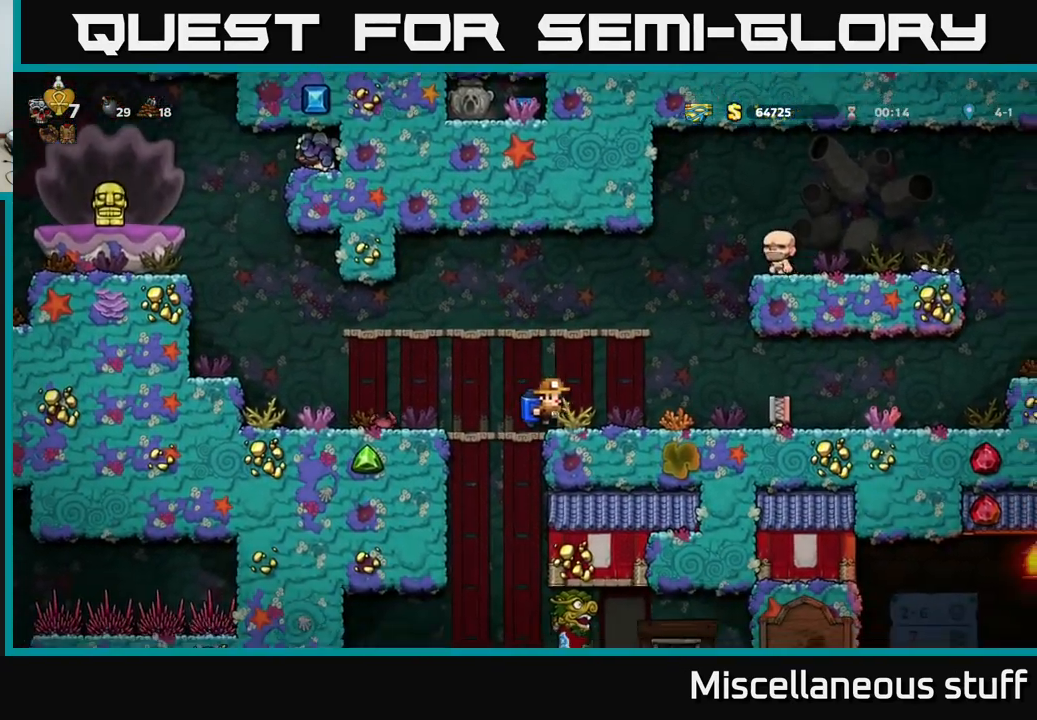
{"buttons": [], "left_stick": "center", "events": [[333, "DPAD_LEFT", "up"]]}
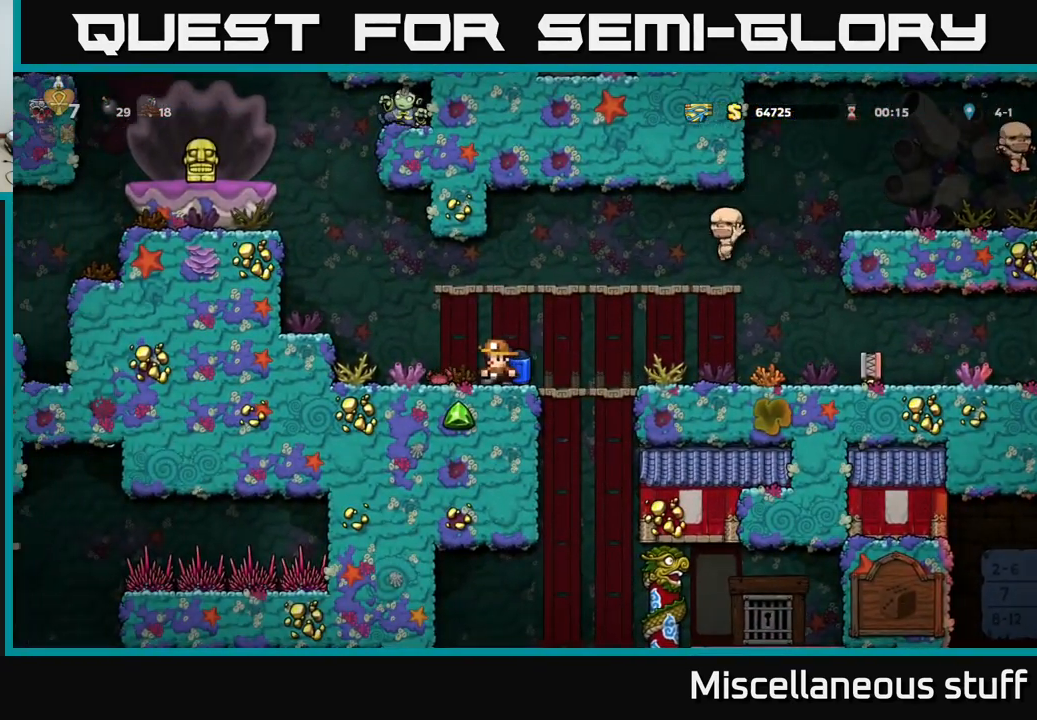
{"buttons": ["DPAD_LEFT"], "left_stick": "center", "events": [[117, "A", "down"], [217, "DPAD_LEFT", "down"], [233, "A", "up"], [350, "DPAD_LEFT", "up"], [500, "DPAD_LEFT", "down"]]}
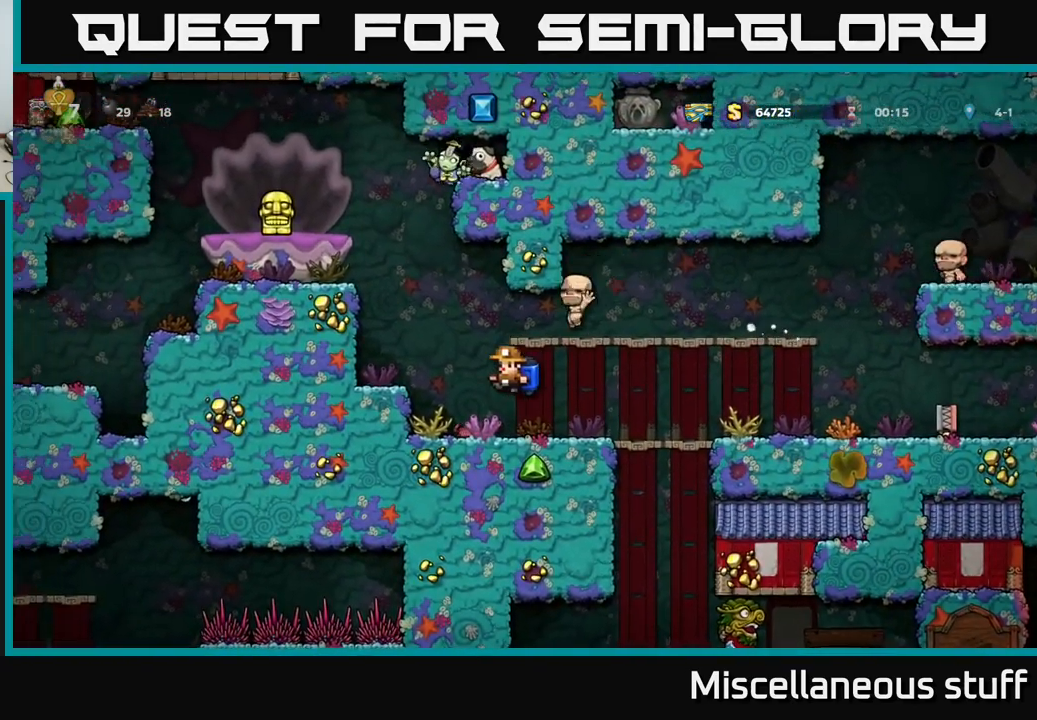
{"buttons": ["DPAD_RIGHT"], "left_stick": "center", "events": [[117, "DPAD_LEFT", "up"], [133, "DPAD_RIGHT", "down"]]}
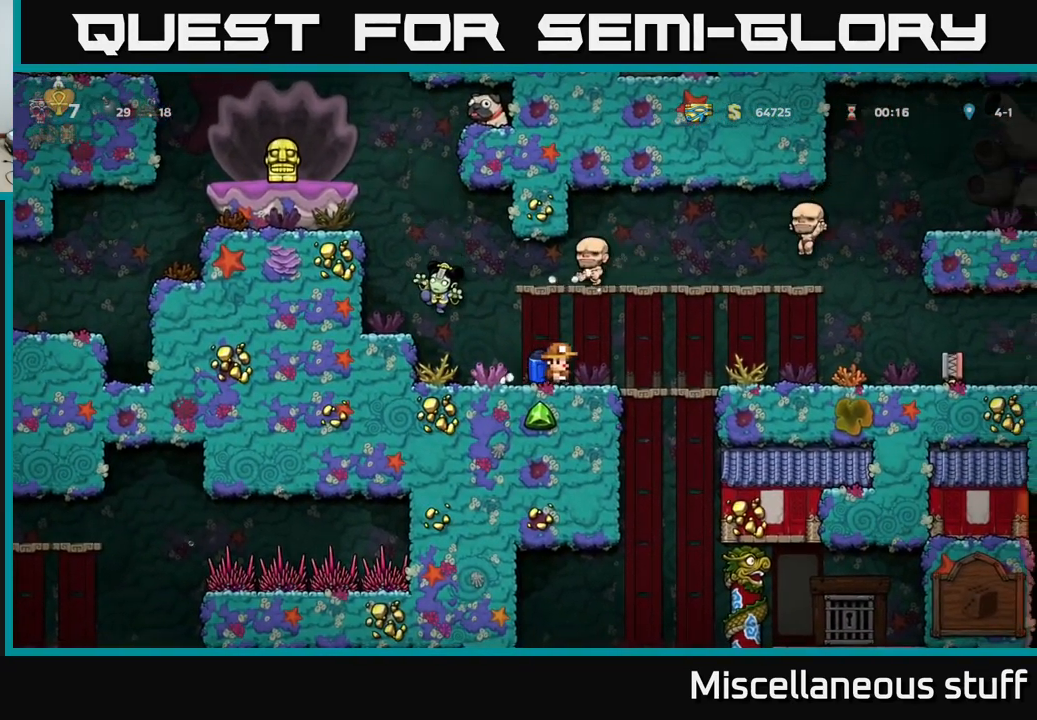
{"buttons": [], "left_stick": "center", "events": [[33, "DPAD_RIGHT", "up"], [100, "DPAD_LEFT", "down"], [200, "DPAD_LEFT", "up"]]}
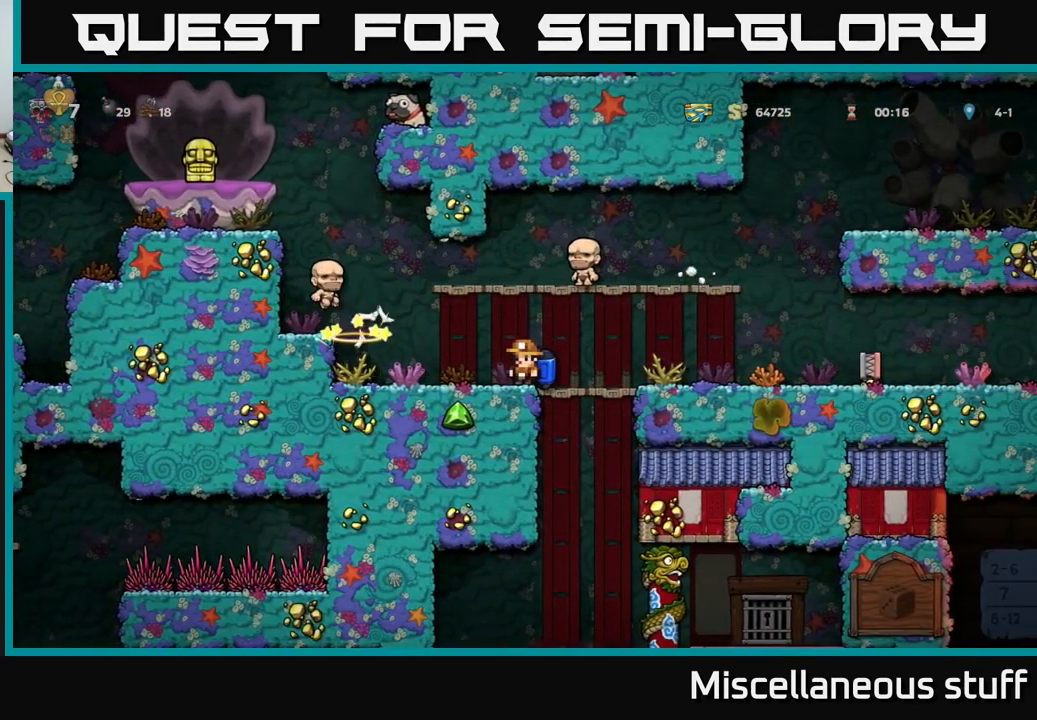
{"buttons": ["DPAD_LEFT"], "left_stick": "center", "events": [[283, "DPAD_LEFT", "down"]]}